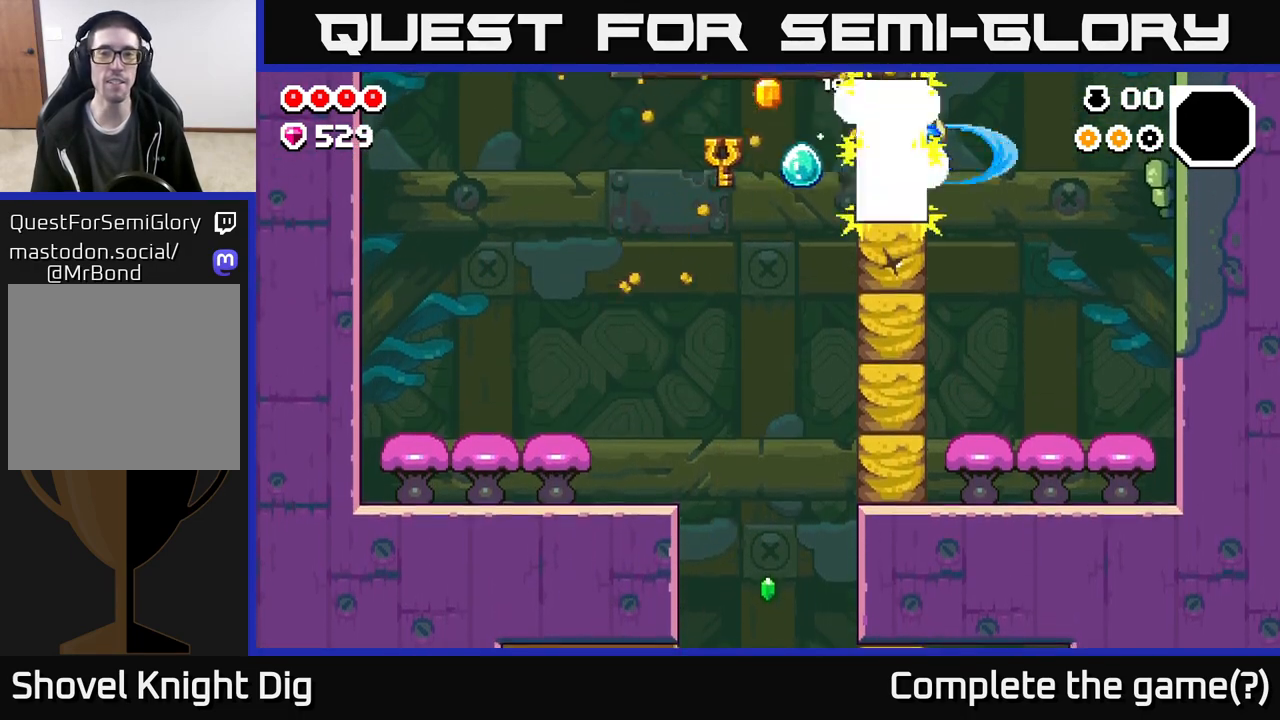
Gameplay with a controller (Xbox layout); each line is a JSON object with the inputs held at the frame after it (dt_ms = milliseconds from this image to that frame). "events" lists button and stick changes between this image and that frame as [ms after this image, input, new state], when the widget could be followed in between.
{"dt_ms": 500, "buttons": [], "left_stick": "left", "right_stick": "center", "events": [[17, "X", "down"], [100, "A", "down"], [133, "X", "up"], [283, "X", "down"], [333, "A", "up"], [383, "left_stick", "left"], [400, "X", "up"]]}
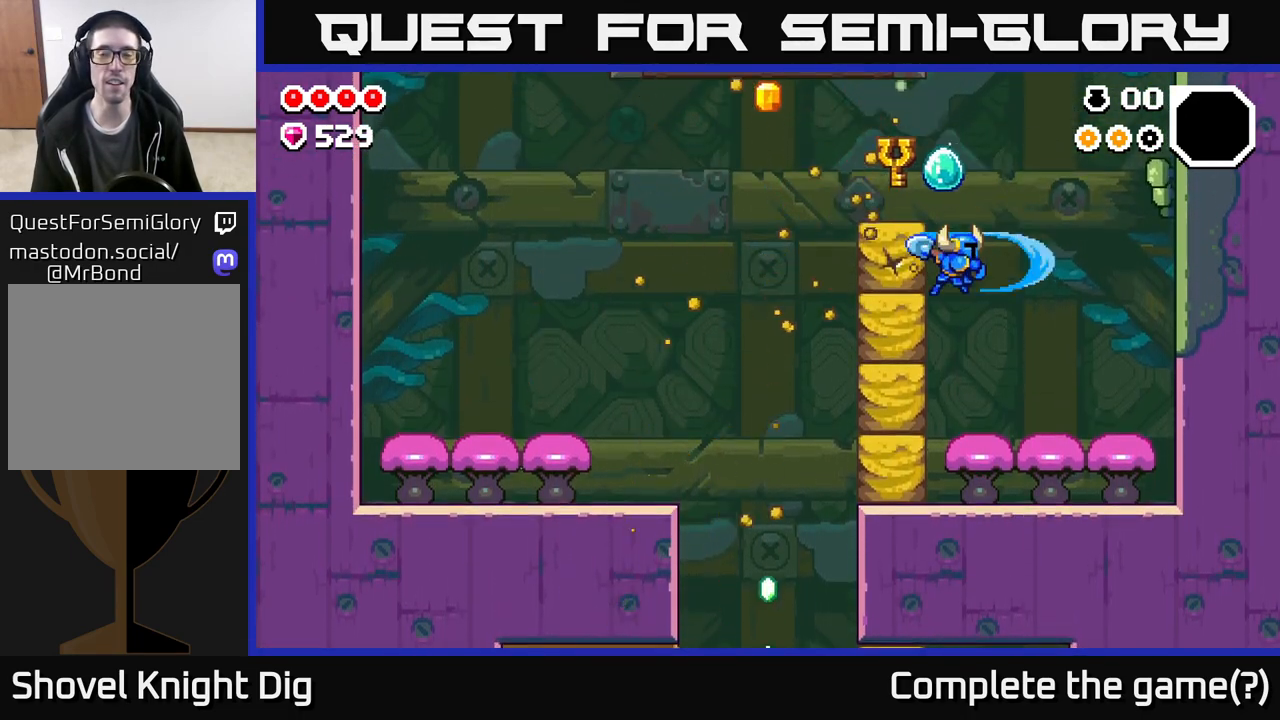
{"dt_ms": 500, "buttons": [], "left_stick": "left", "right_stick": "center", "events": [[83, "left_stick", "center"], [100, "X", "down"], [167, "A", "down"], [167, "X", "up"], [300, "left_stick", "right"], [433, "A", "up"], [500, "left_stick", "left"]]}
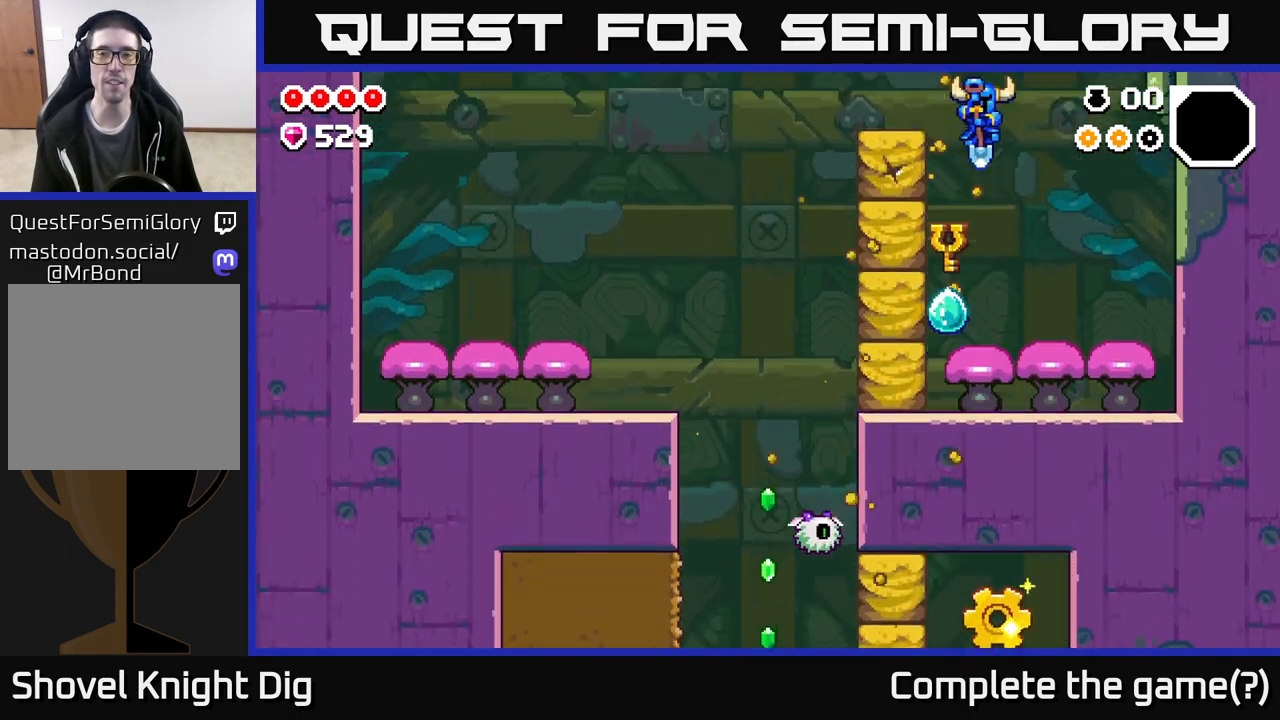
{"dt_ms": 500, "buttons": [], "left_stick": "center", "right_stick": "center", "events": [[50, "A", "down"], [250, "A", "up"], [283, "left_stick", "center"]]}
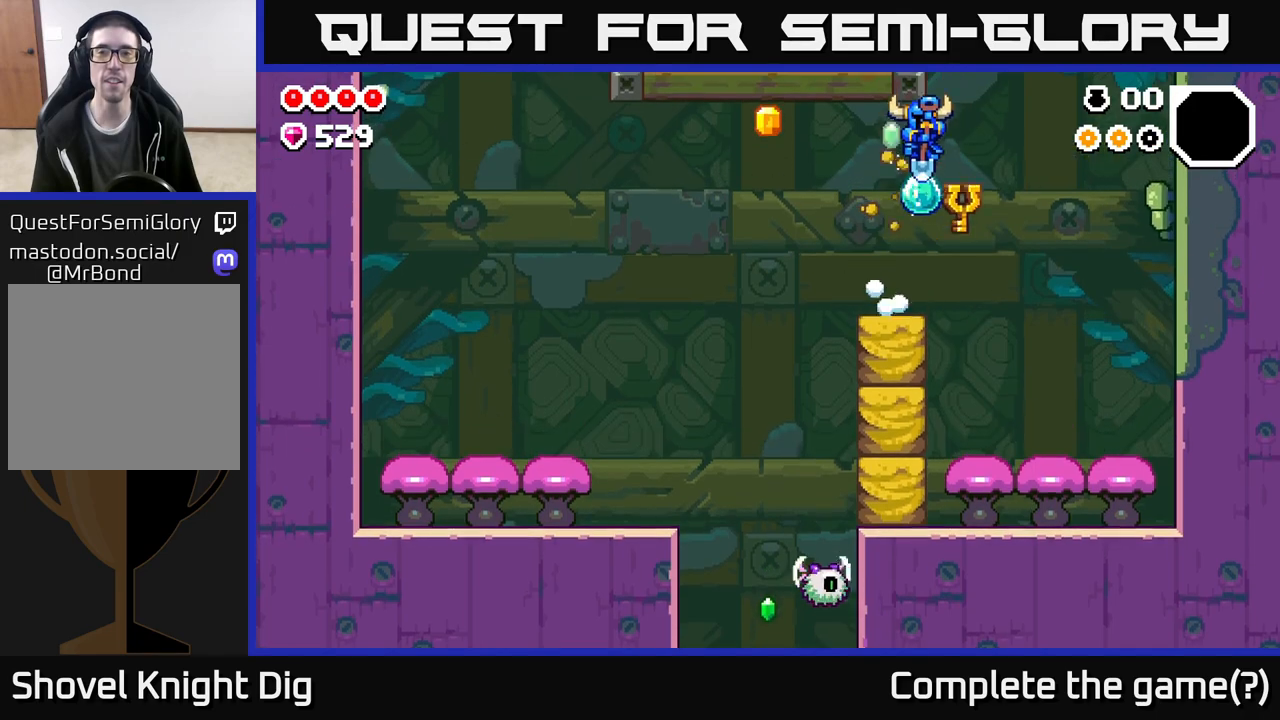
{"dt_ms": 500, "buttons": ["A"], "left_stick": "right", "right_stick": "center", "events": [[133, "left_stick", "left"], [167, "A", "down"], [233, "left_stick", "down"], [317, "left_stick", "right"]]}
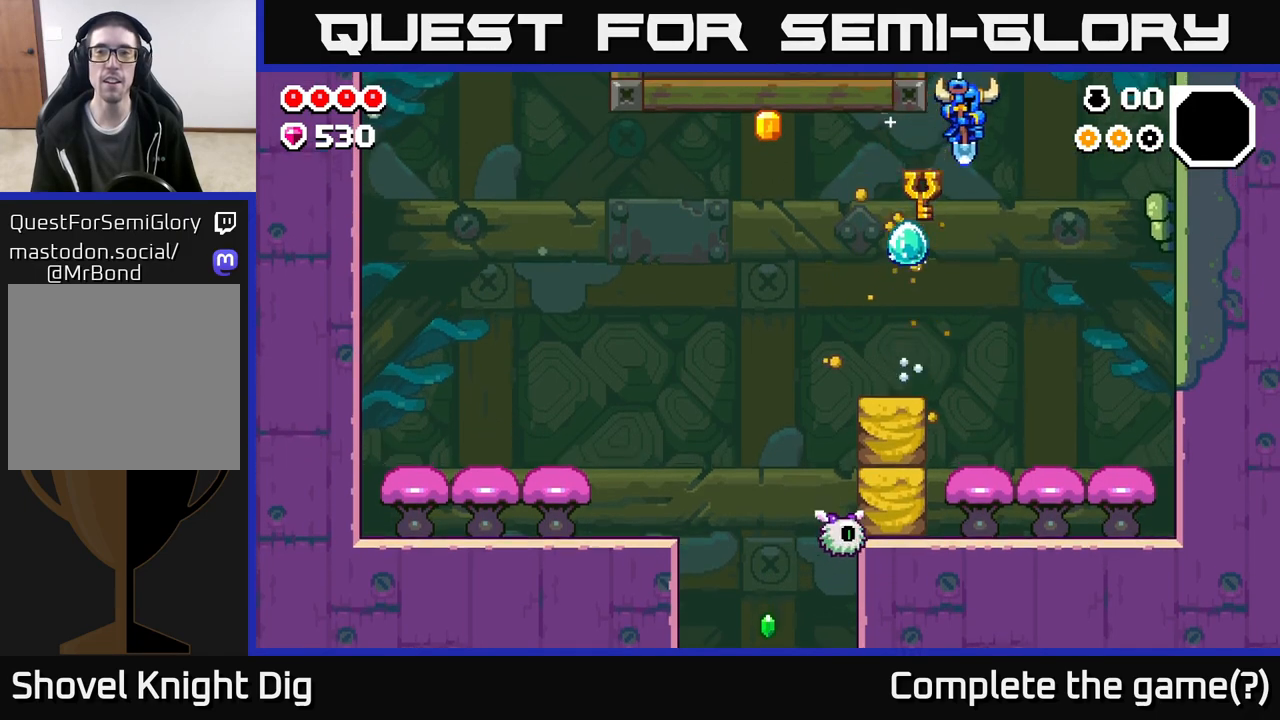
{"dt_ms": 500, "buttons": ["A"], "left_stick": "center", "right_stick": "center", "events": [[117, "left_stick", "up-left"], [217, "left_stick", "right"], [483, "left_stick", "center"]]}
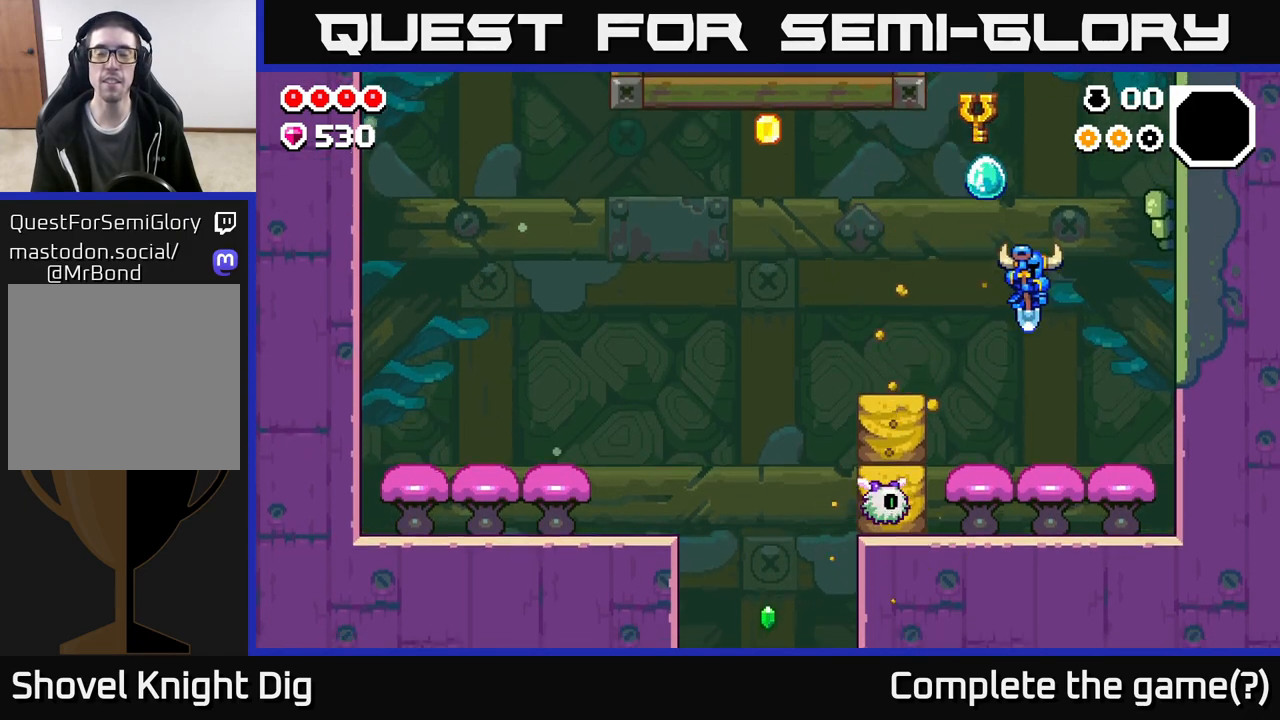
{"dt_ms": 500, "buttons": ["A"], "left_stick": "left", "right_stick": "center", "events": [[217, "left_stick", "left"]]}
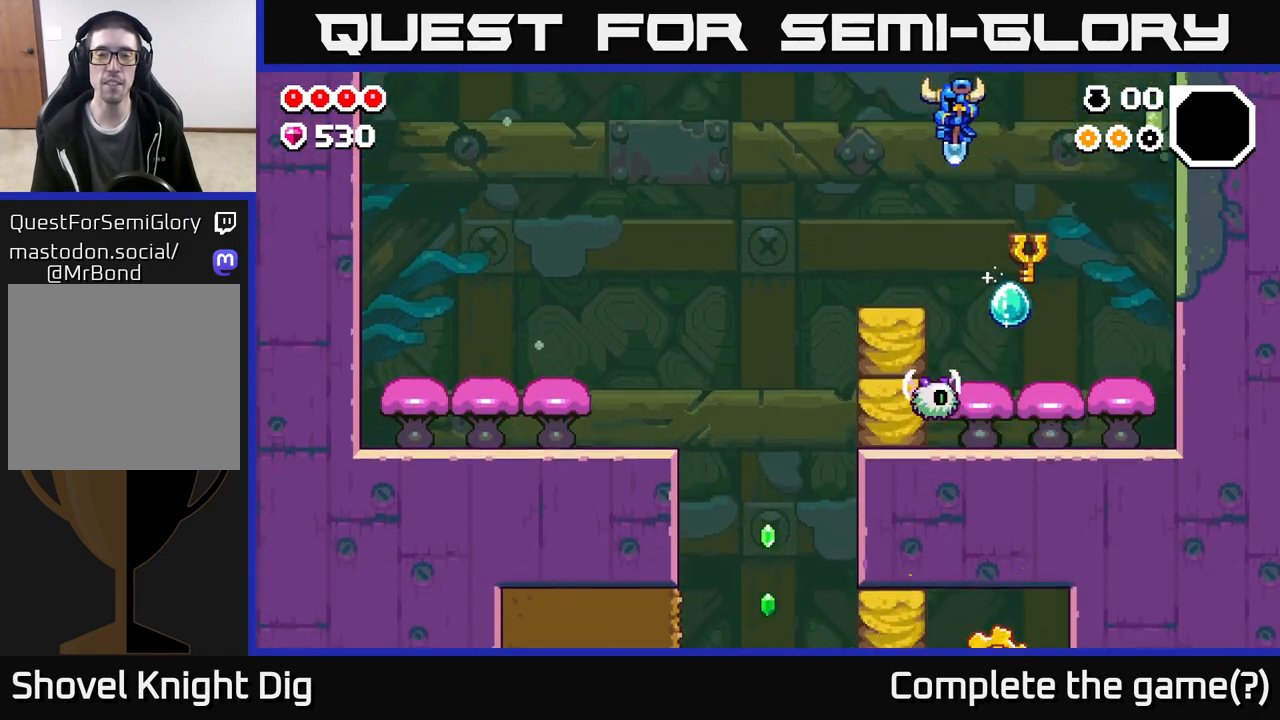
{"dt_ms": 1000, "buttons": [], "left_stick": "right", "right_stick": "center", "events": [[67, "left_stick", "up-left"], [183, "A", "up"], [200, "left_stick", "center"], [350, "A", "down"], [483, "A", "up"], [567, "A", "down"], [667, "left_stick", "left"], [800, "left_stick", "right"], [817, "A", "up"]]}
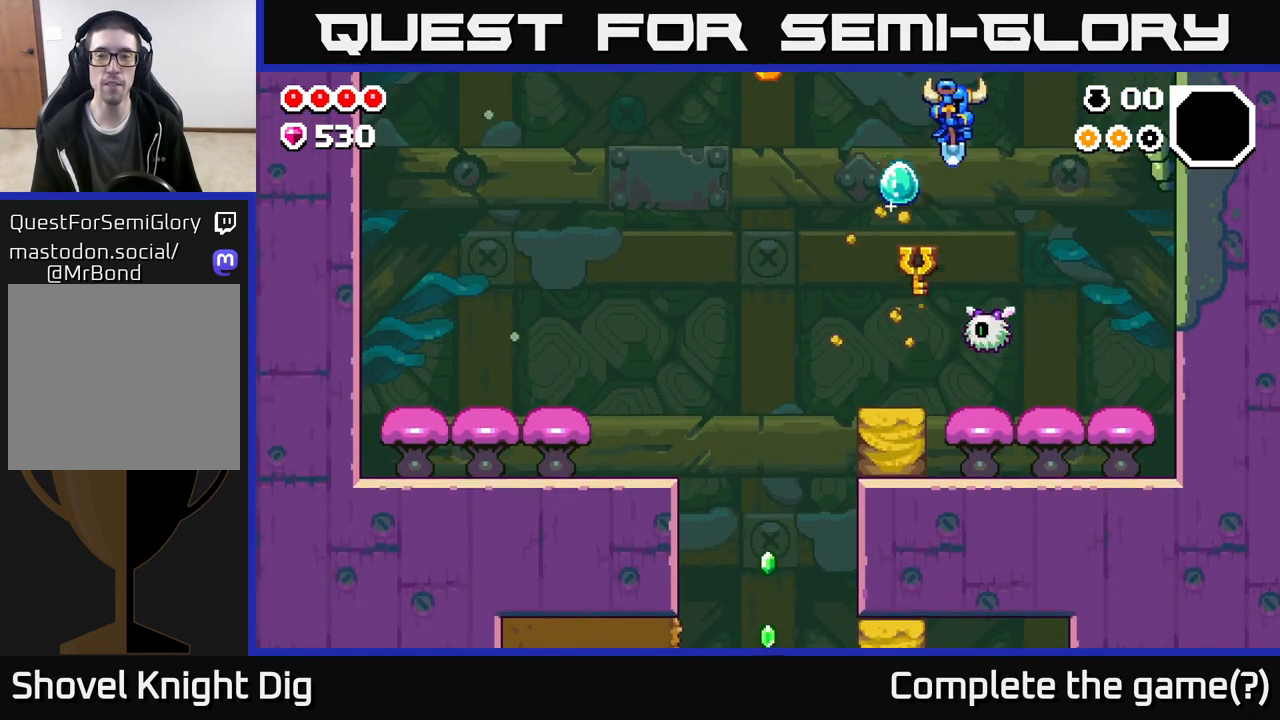
{"dt_ms": 500, "buttons": ["A"], "left_stick": "left", "right_stick": "center", "events": [[100, "A", "down"], [167, "left_stick", "center"], [283, "left_stick", "left"]]}
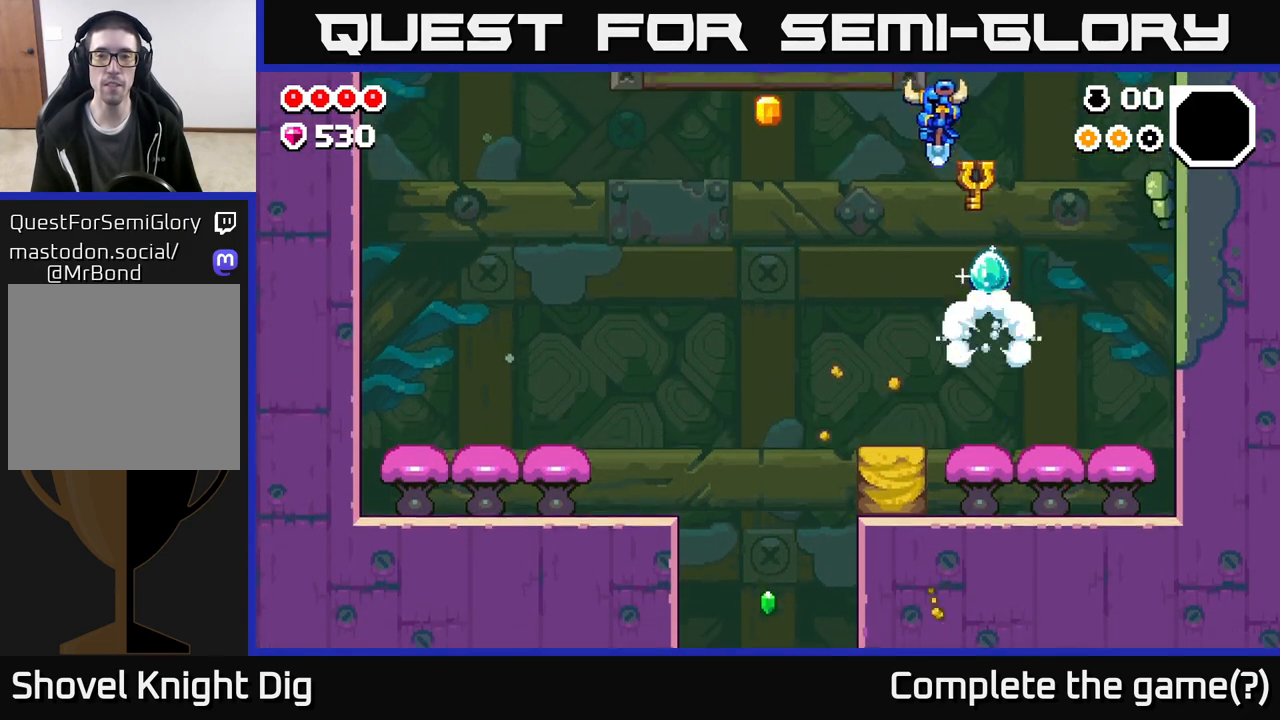
{"dt_ms": 500, "buttons": ["A"], "left_stick": "down", "right_stick": "center", "events": [[333, "left_stick", "right"], [500, "left_stick", "down"]]}
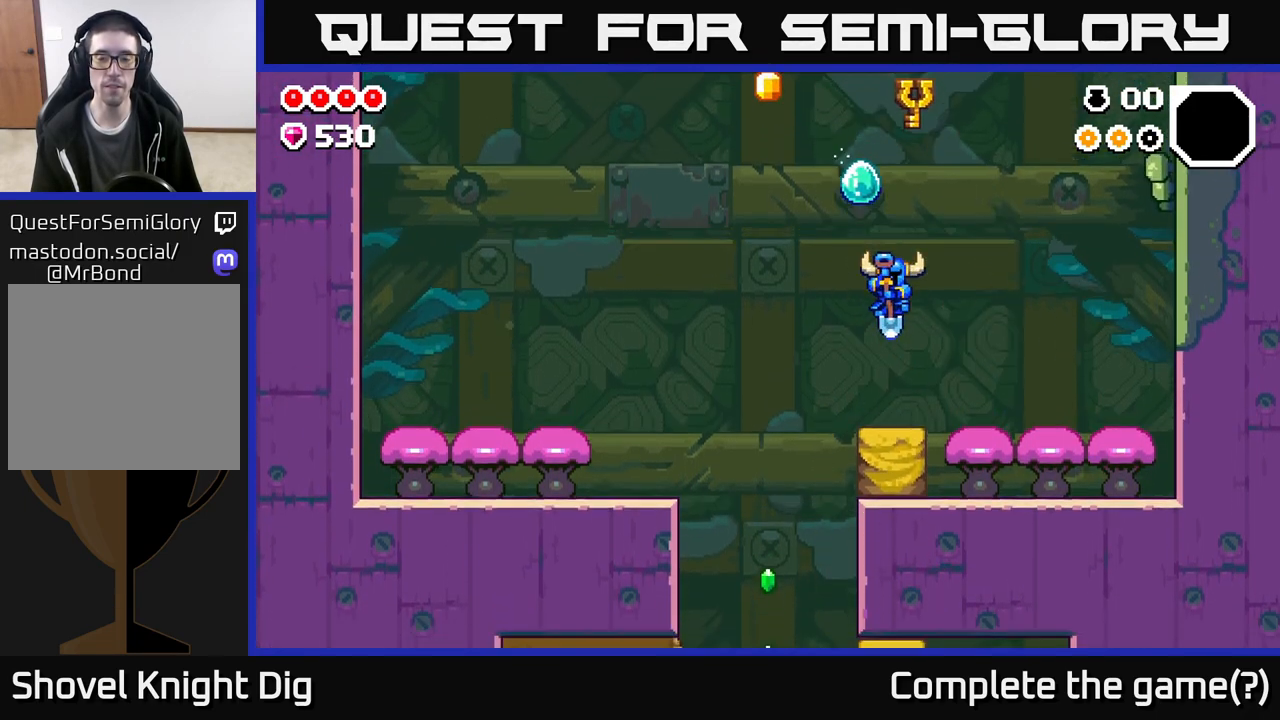
{"dt_ms": 500, "buttons": [], "left_stick": "center", "right_stick": "center", "events": [[383, "left_stick", "center"], [450, "A", "up"]]}
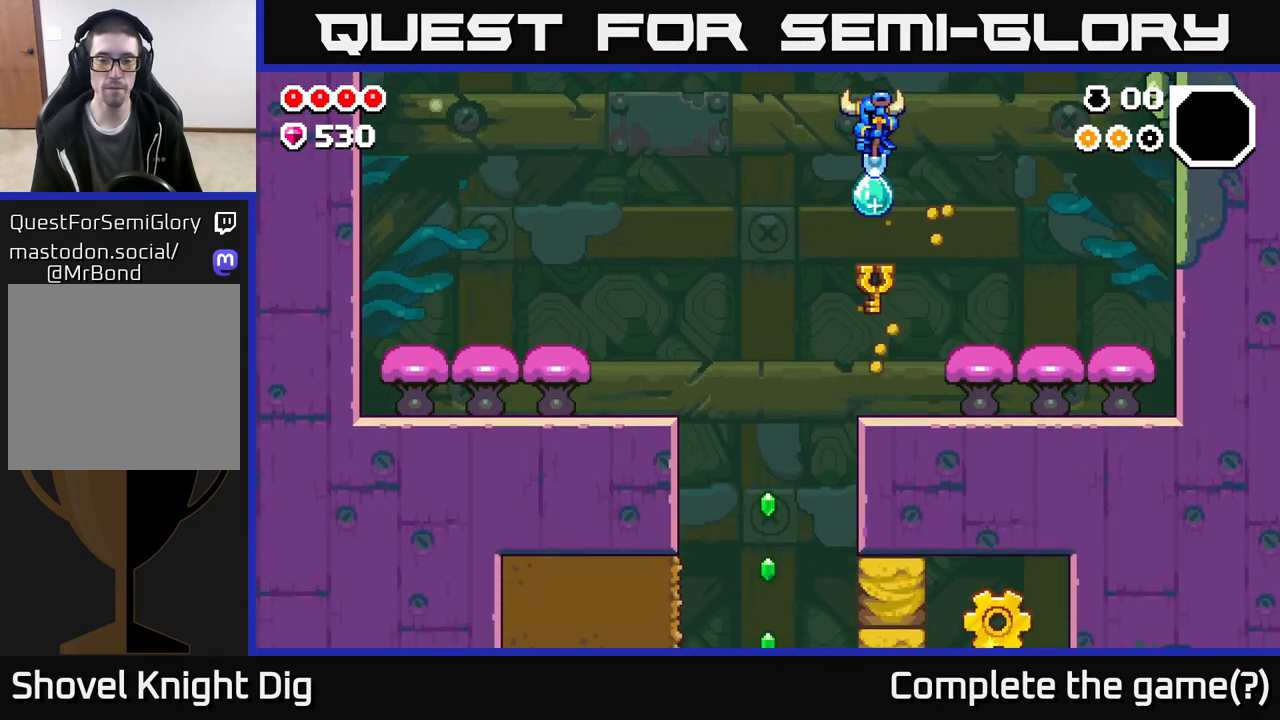
{"dt_ms": 500, "buttons": [], "left_stick": "center", "right_stick": "center", "events": [[183, "left_stick", "right"], [367, "left_stick", "left"], [500, "left_stick", "center"]]}
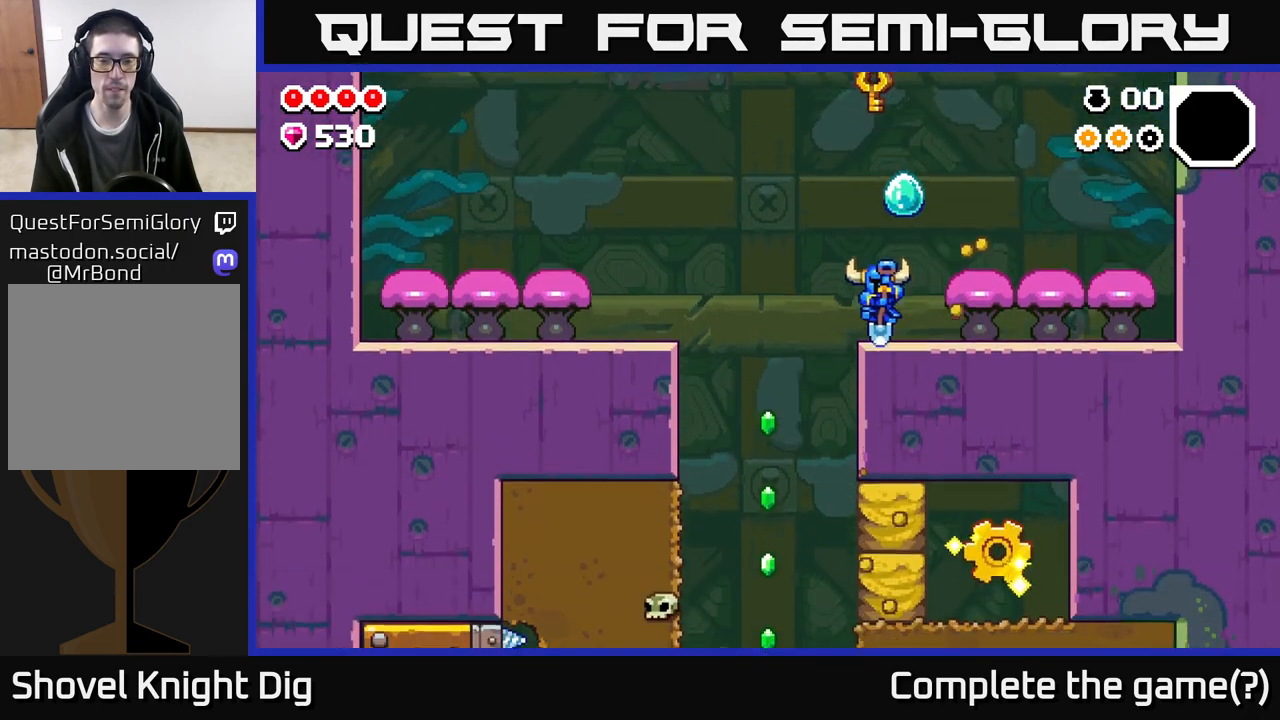
{"dt_ms": 500, "buttons": [], "left_stick": "left", "right_stick": "center", "events": [[433, "left_stick", "left"]]}
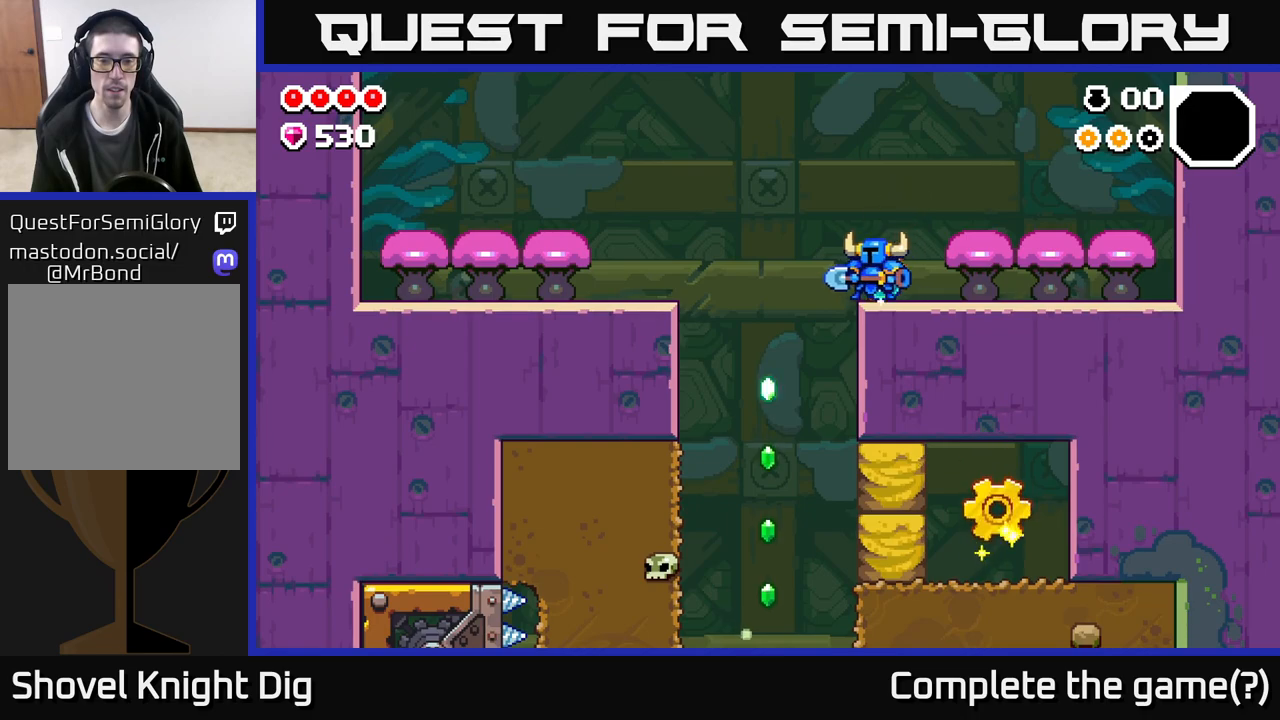
{"dt_ms": 500, "buttons": [], "left_stick": "right", "right_stick": "center", "events": [[467, "left_stick", "right"]]}
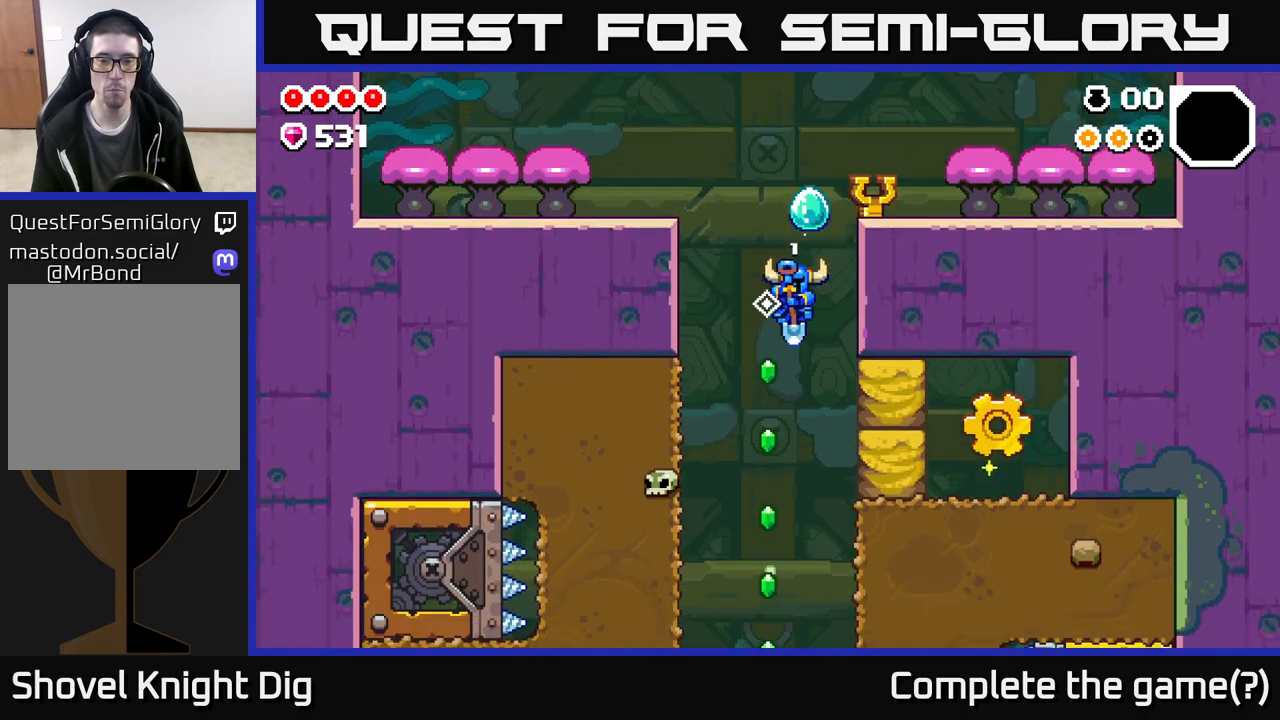
{"dt_ms": 500, "buttons": [], "left_stick": "right", "right_stick": "center", "events": [[117, "X", "down"], [233, "X", "up"]]}
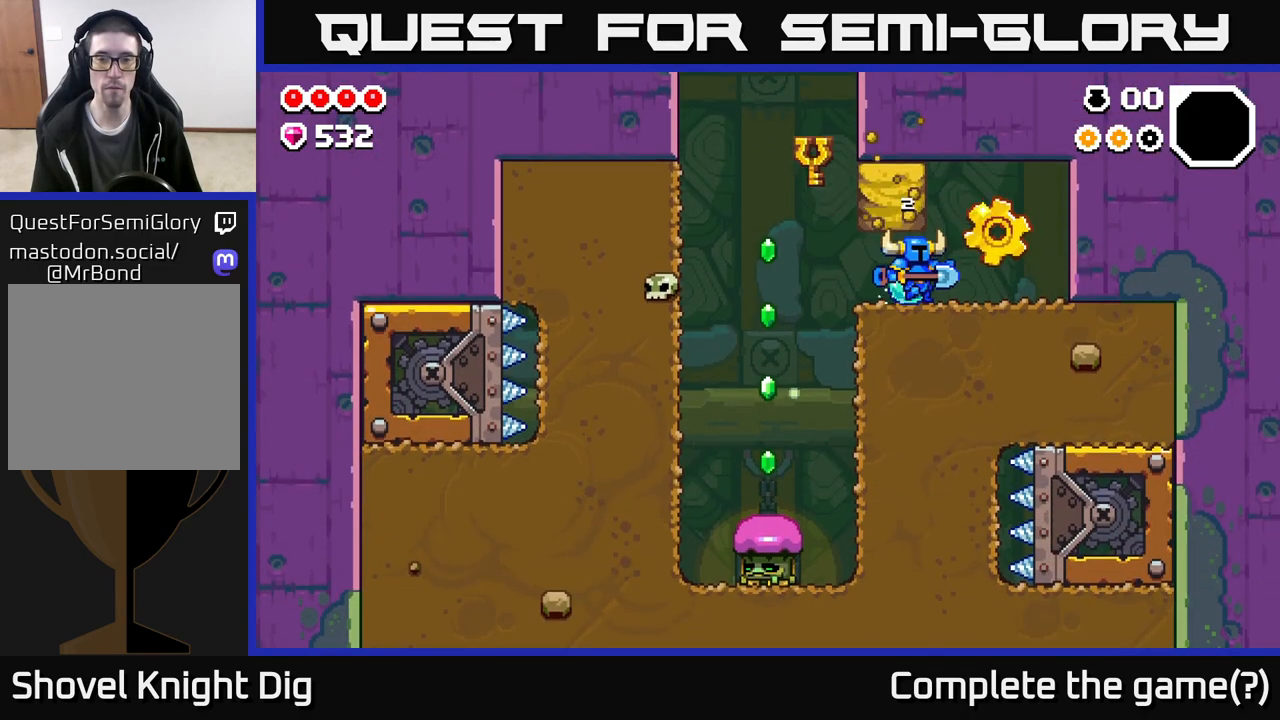
{"dt_ms": 500, "buttons": [], "left_stick": "right", "right_stick": "center", "events": [[167, "A", "down"], [233, "left_stick", "center"], [283, "A", "up"], [283, "left_stick", "left"], [450, "left_stick", "right"]]}
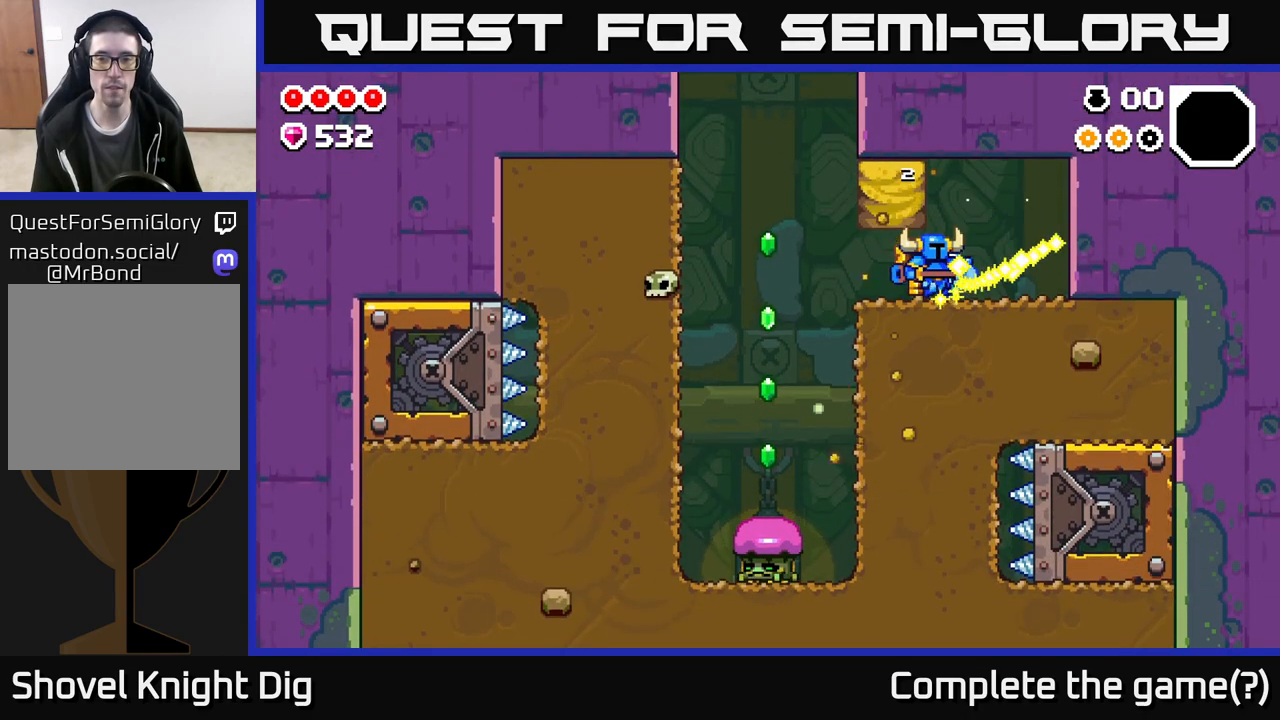
{"dt_ms": 500, "buttons": [], "left_stick": "left", "right_stick": "center", "events": [[267, "A", "down"], [267, "left_stick", "left"], [317, "X", "down"], [350, "A", "up"], [383, "X", "up"]]}
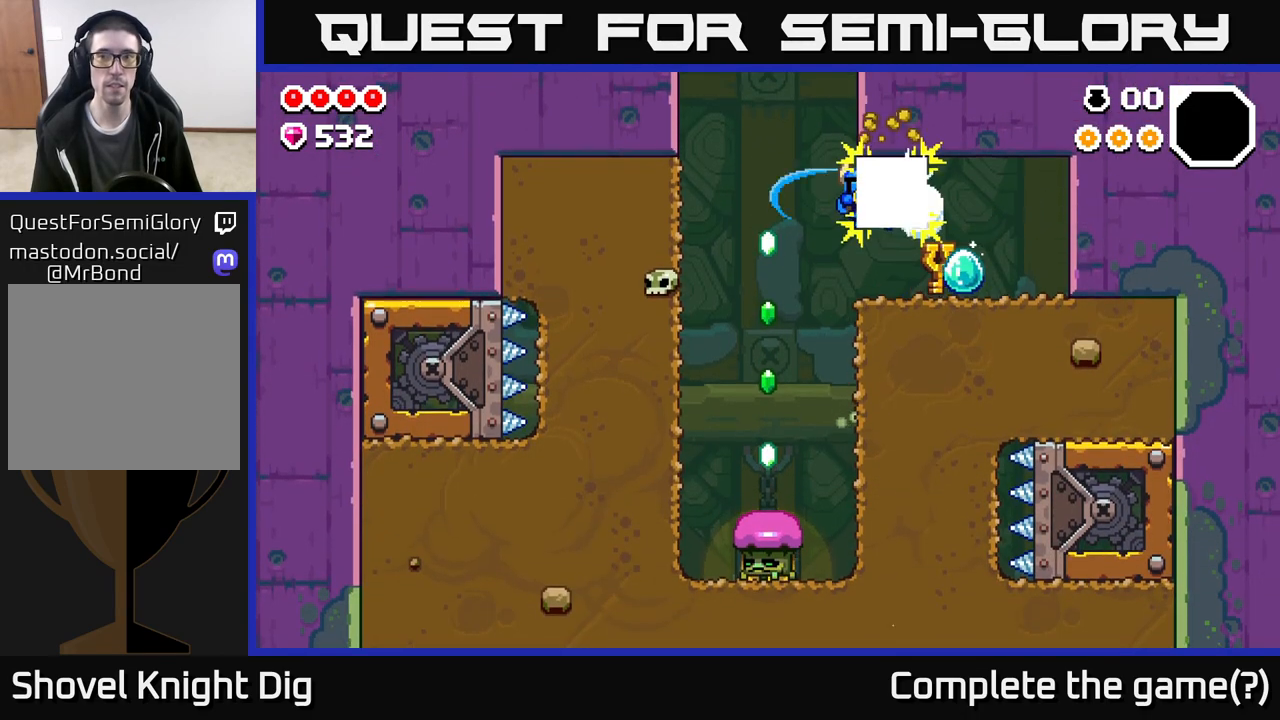
{"dt_ms": 500, "buttons": [], "left_stick": "left", "right_stick": "center", "events": [[17, "left_stick", "center"], [217, "left_stick", "right"], [417, "left_stick", "left"]]}
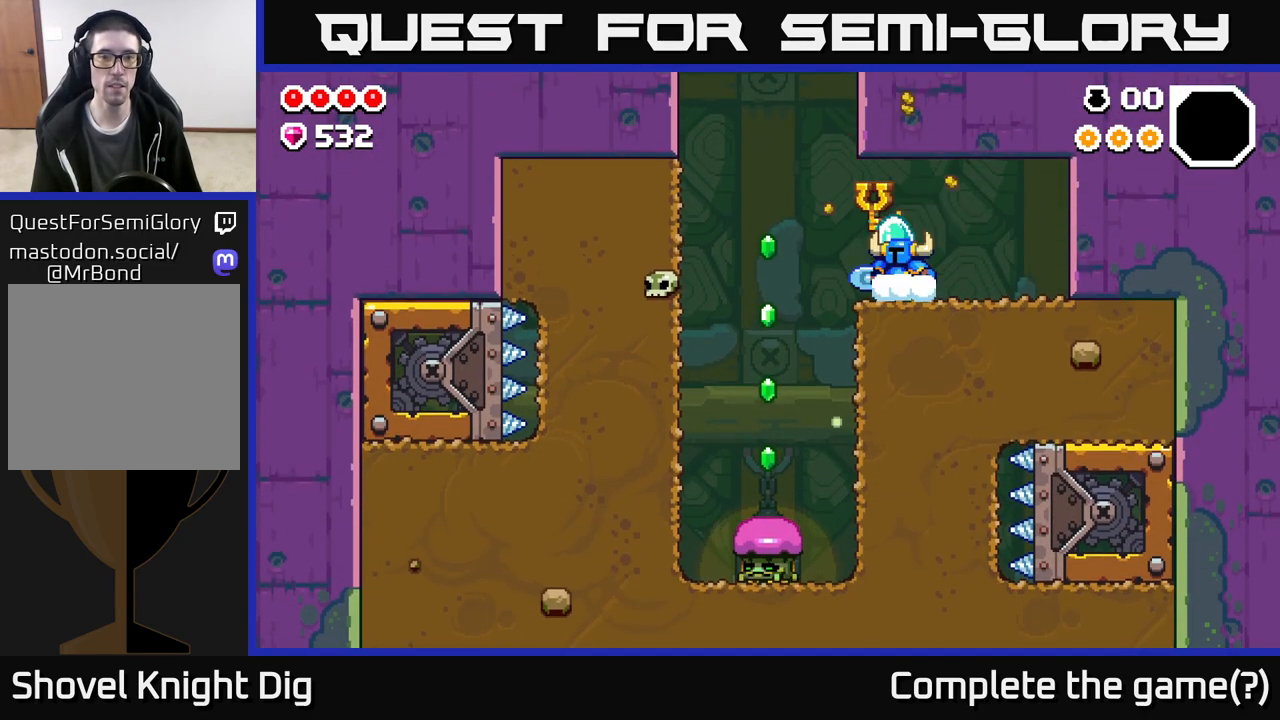
{"dt_ms": 500, "buttons": [], "left_stick": "center", "right_stick": "center", "events": [[100, "left_stick", "center"]]}
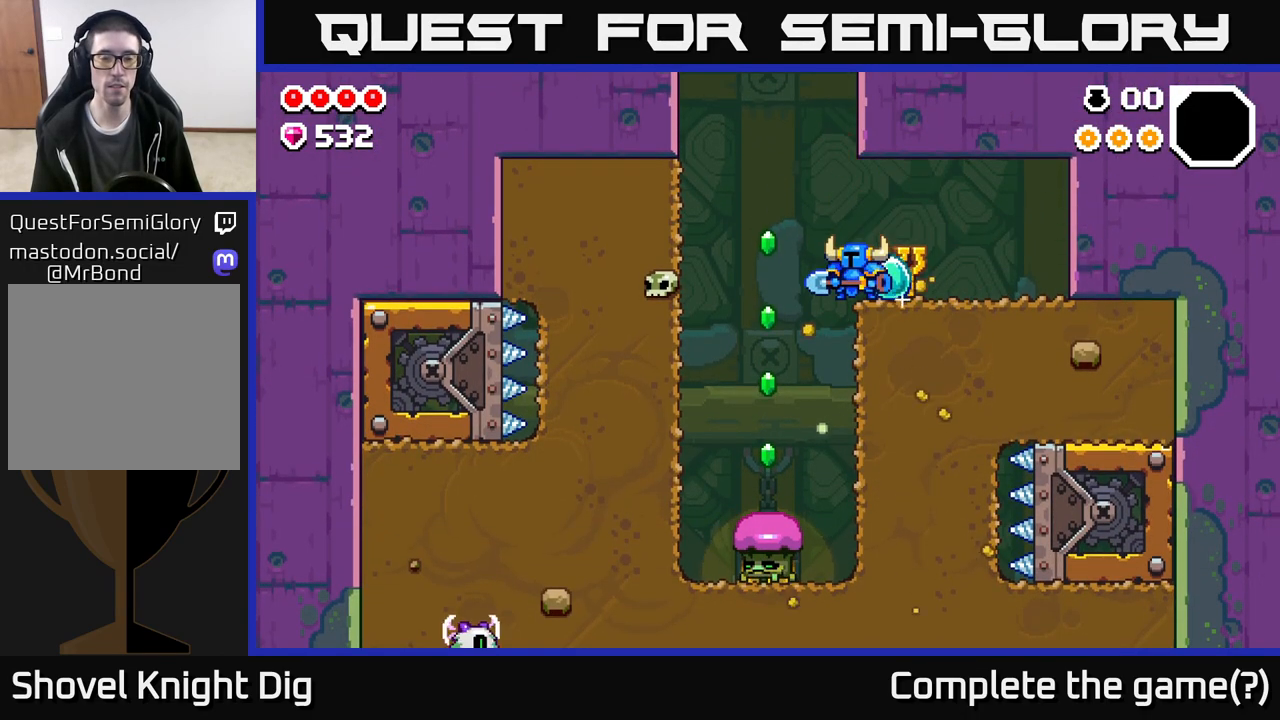
{"dt_ms": 500, "buttons": ["A"], "left_stick": "left", "right_stick": "center", "events": [[467, "left_stick", "left"], [500, "A", "down"]]}
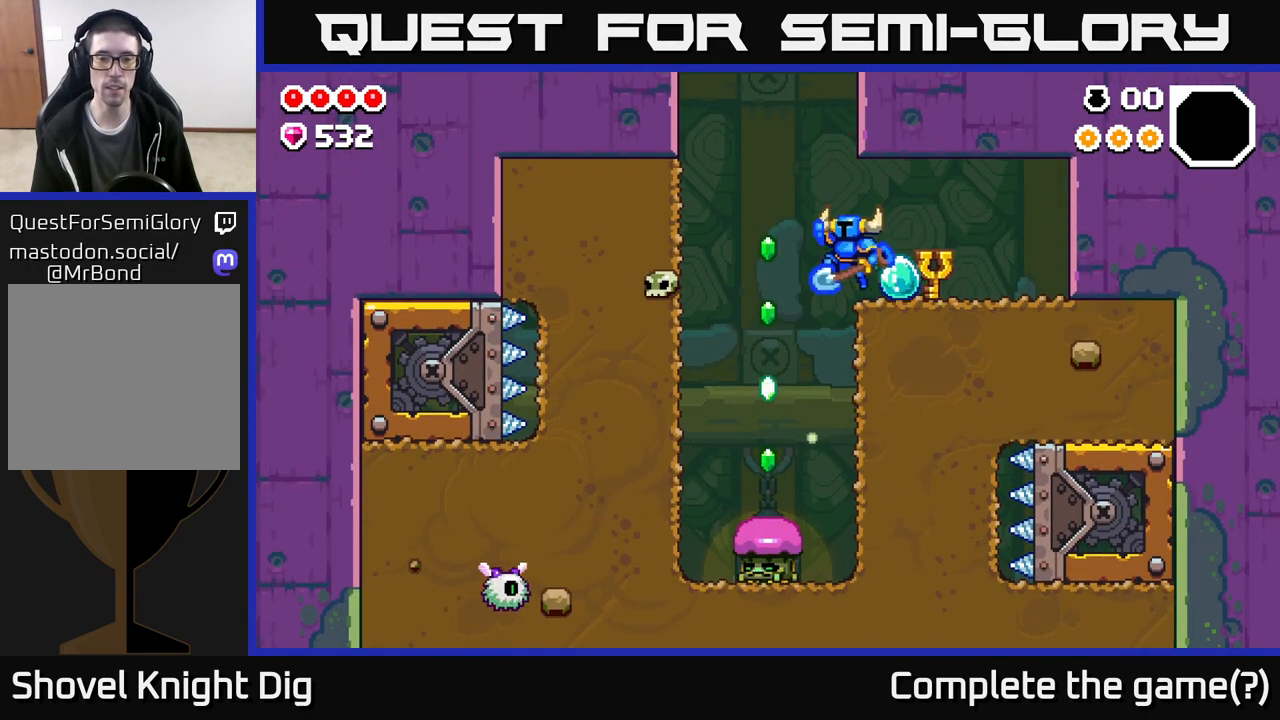
{"dt_ms": 500, "buttons": [], "left_stick": "down", "right_stick": "center", "events": [[50, "A", "up"], [333, "left_stick", "down"]]}
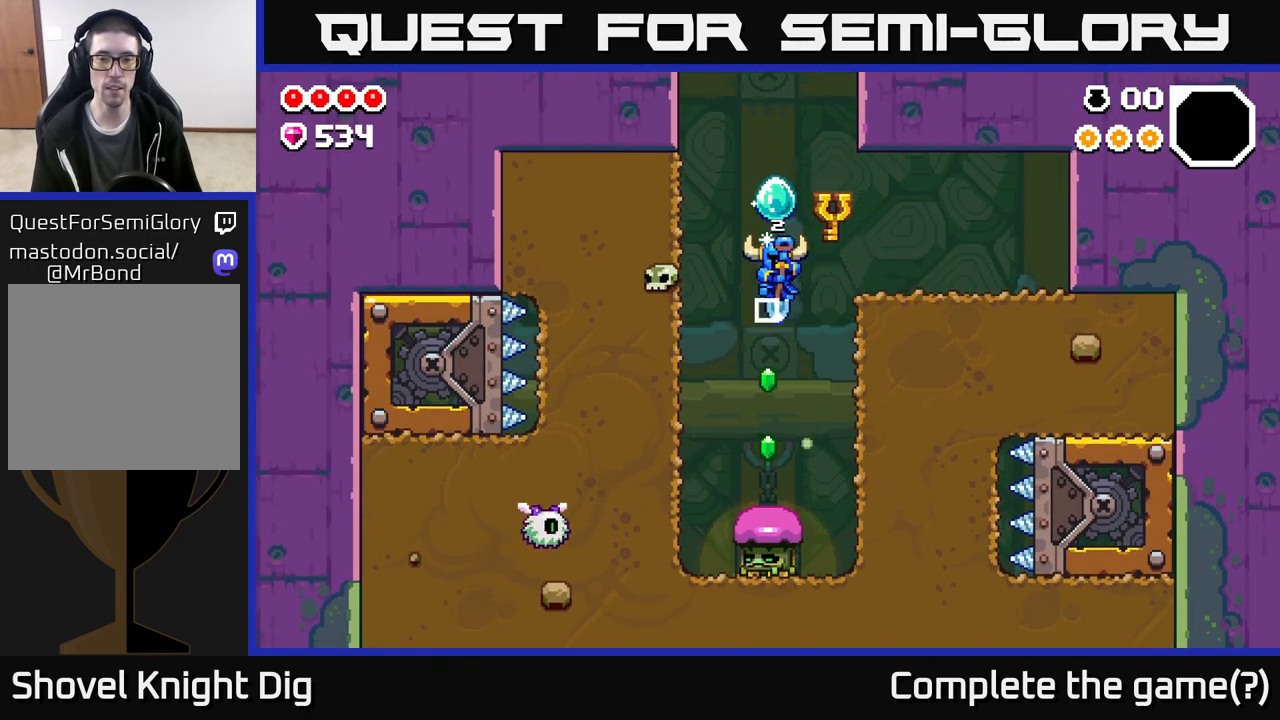
{"dt_ms": 500, "buttons": ["A"], "left_stick": "down-right", "right_stick": "center", "events": [[250, "A", "down"], [467, "left_stick", "down-right"]]}
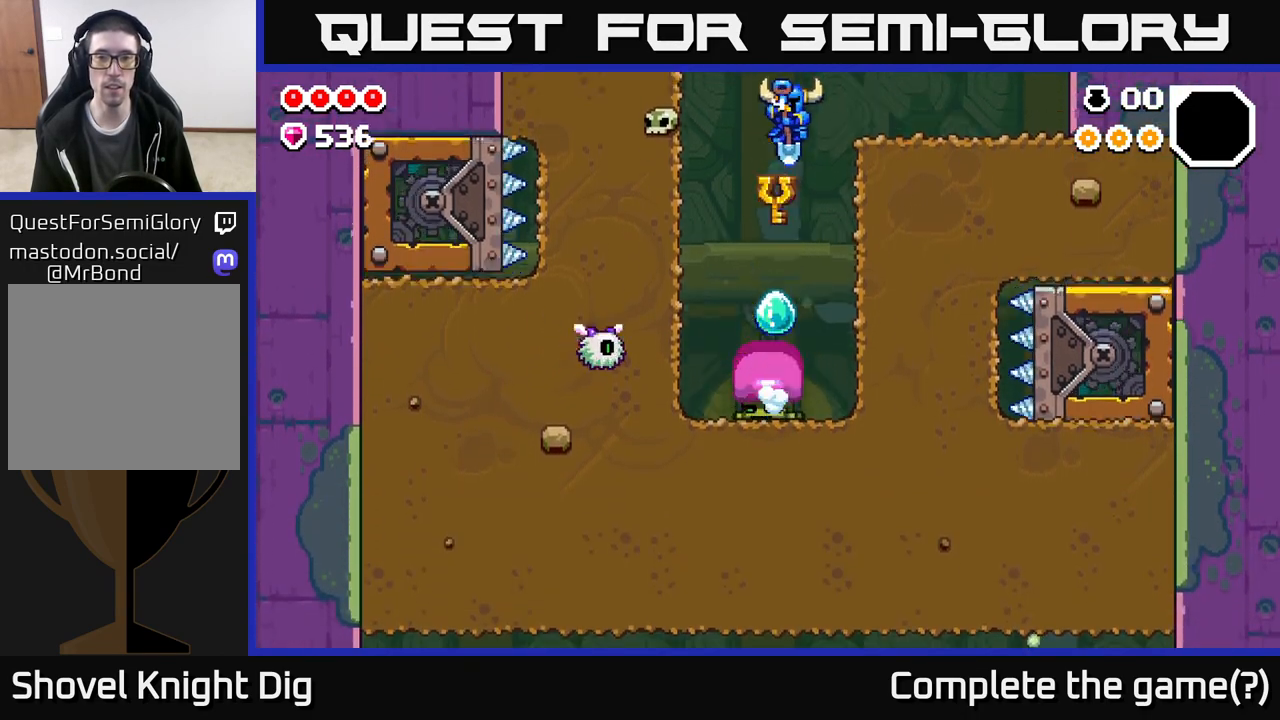
{"dt_ms": 500, "buttons": [], "left_stick": "right", "right_stick": "center", "events": [[100, "left_stick", "right"], [283, "A", "up"]]}
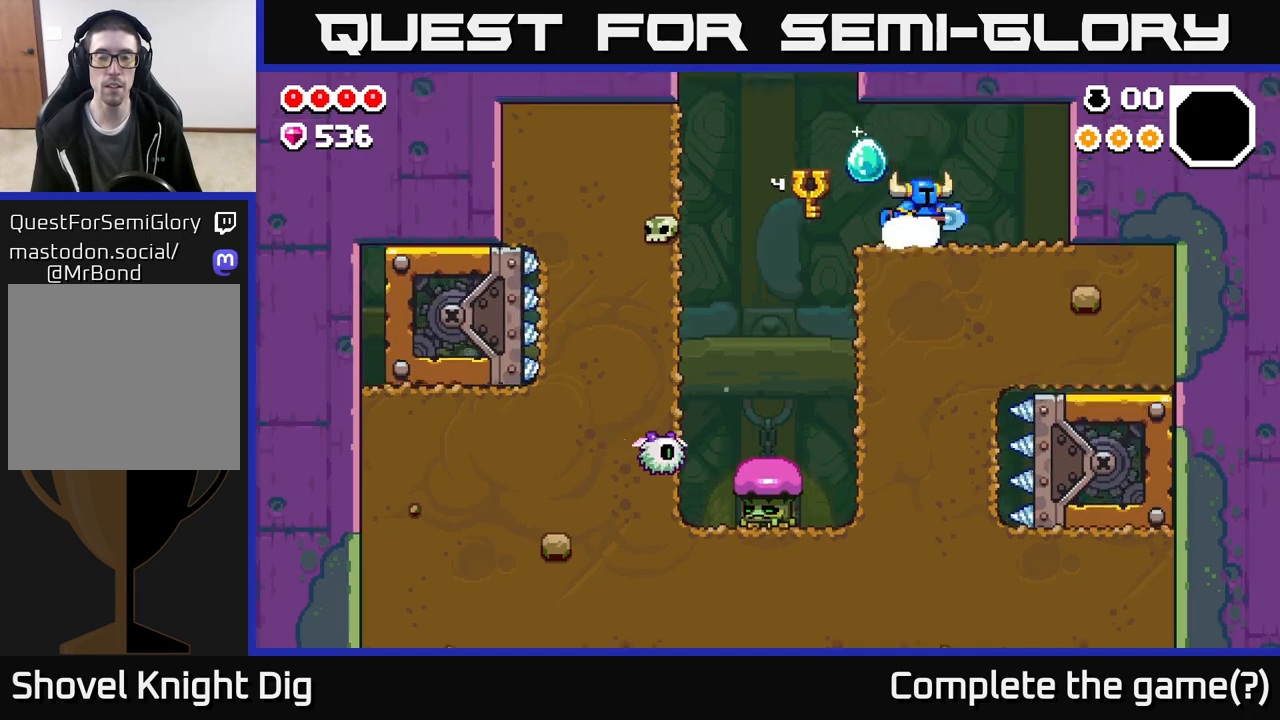
{"dt_ms": 500, "buttons": [], "left_stick": "center", "right_stick": "center", "events": [[100, "left_stick", "center"], [167, "left_stick", "left"], [300, "left_stick", "center"]]}
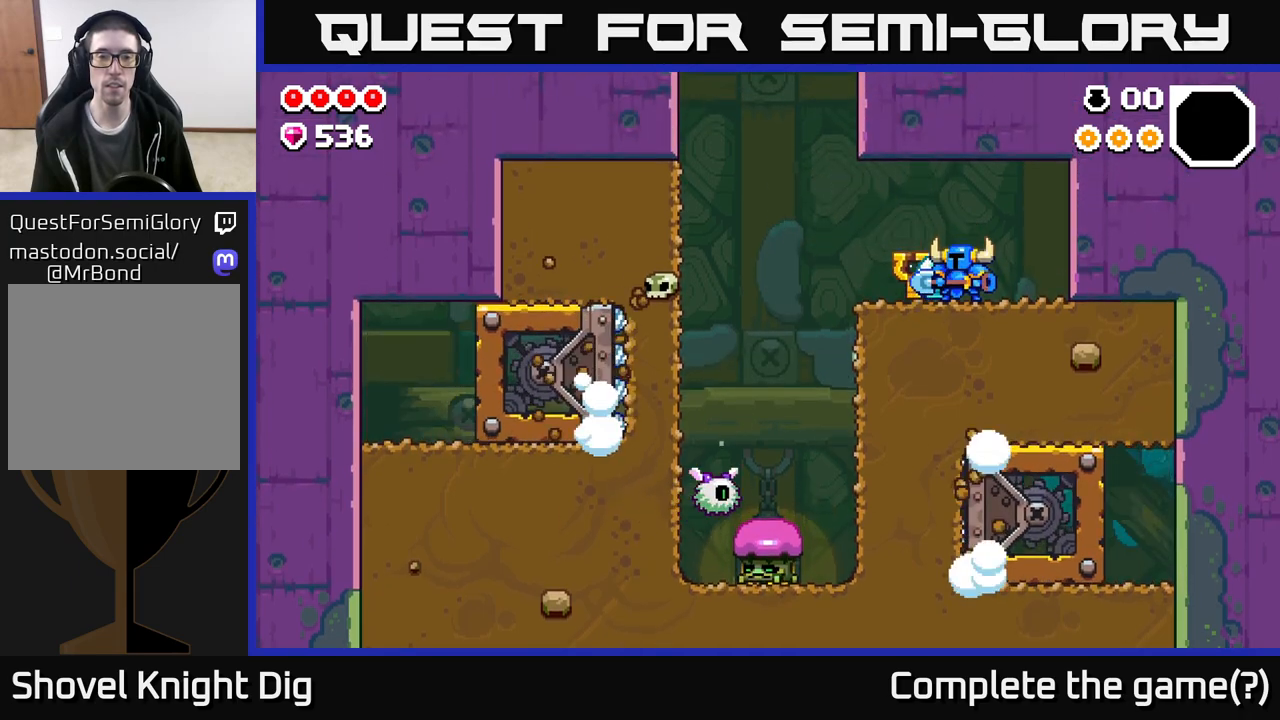
{"dt_ms": 500, "buttons": [], "left_stick": "left", "right_stick": "center", "events": [[450, "left_stick", "left"]]}
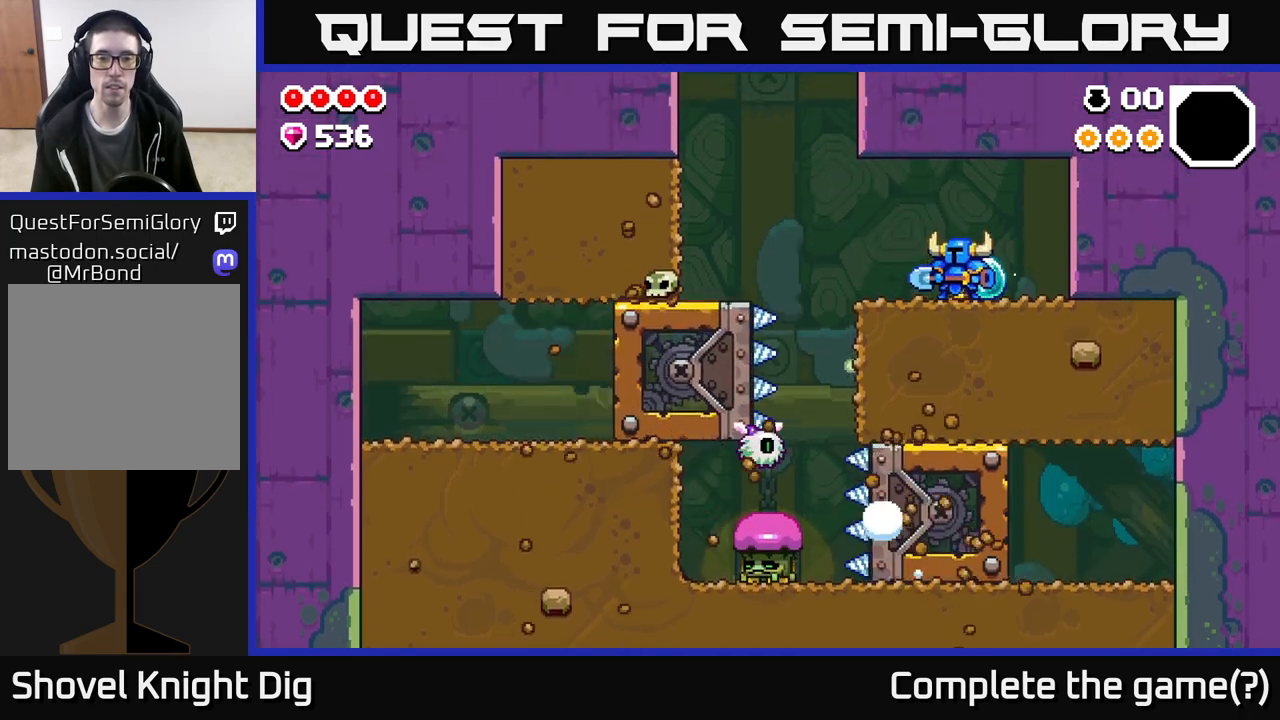
{"dt_ms": 500, "buttons": [], "left_stick": "up-right", "right_stick": "center", "events": [[183, "A", "down"], [317, "A", "up"], [433, "left_stick", "up-right"]]}
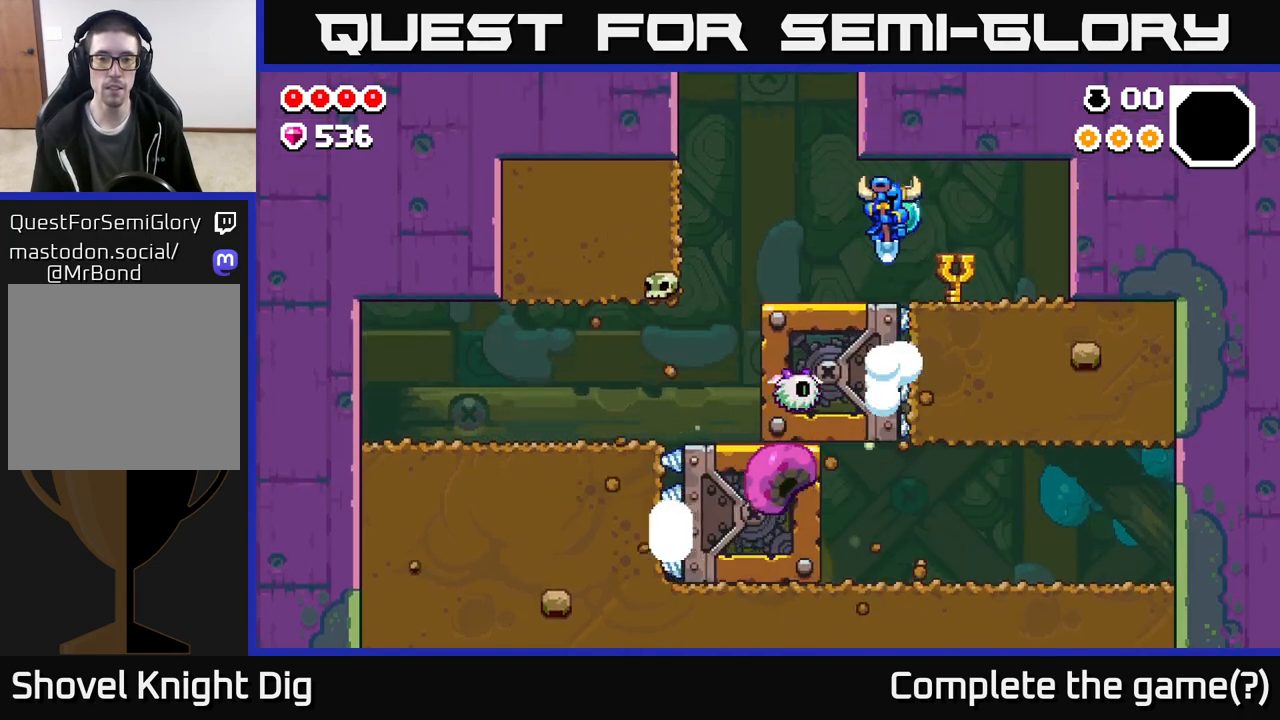
{"dt_ms": 500, "buttons": [], "left_stick": "down", "right_stick": "center", "events": [[50, "left_stick", "left"], [267, "A", "down"], [350, "A", "up"], [483, "left_stick", "down"]]}
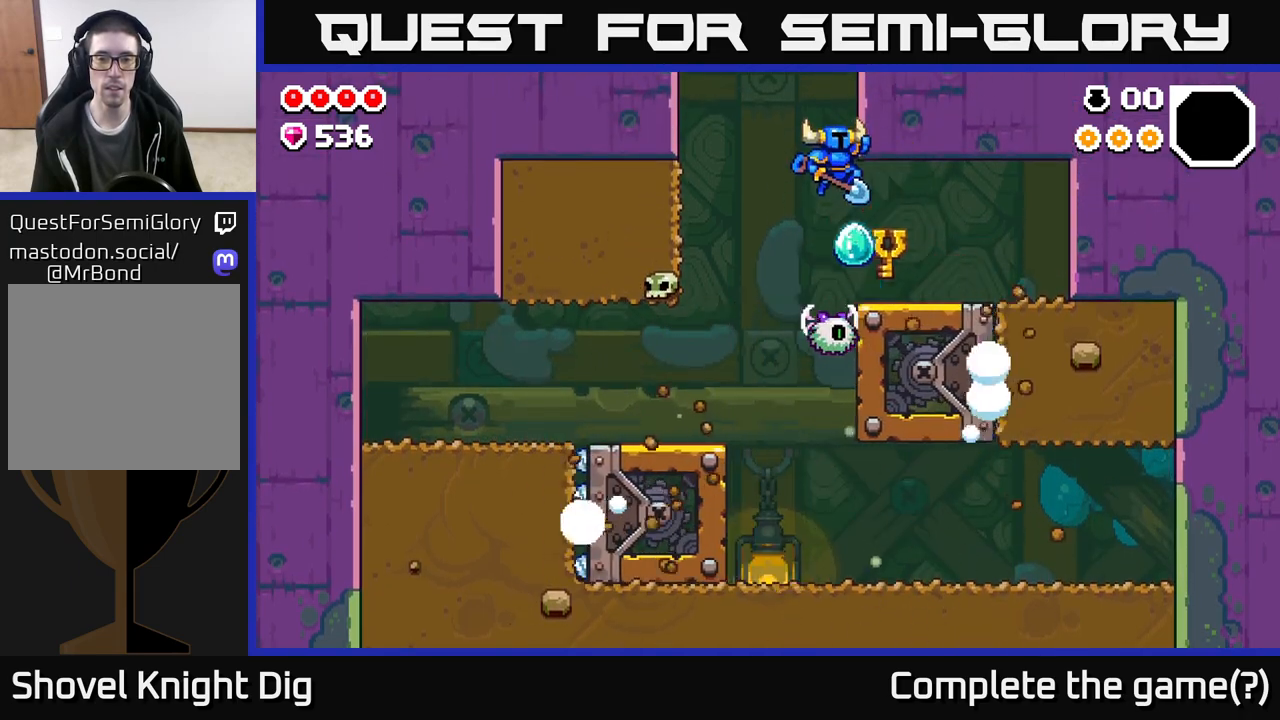
{"dt_ms": 500, "buttons": [], "left_stick": "down", "right_stick": "center", "events": []}
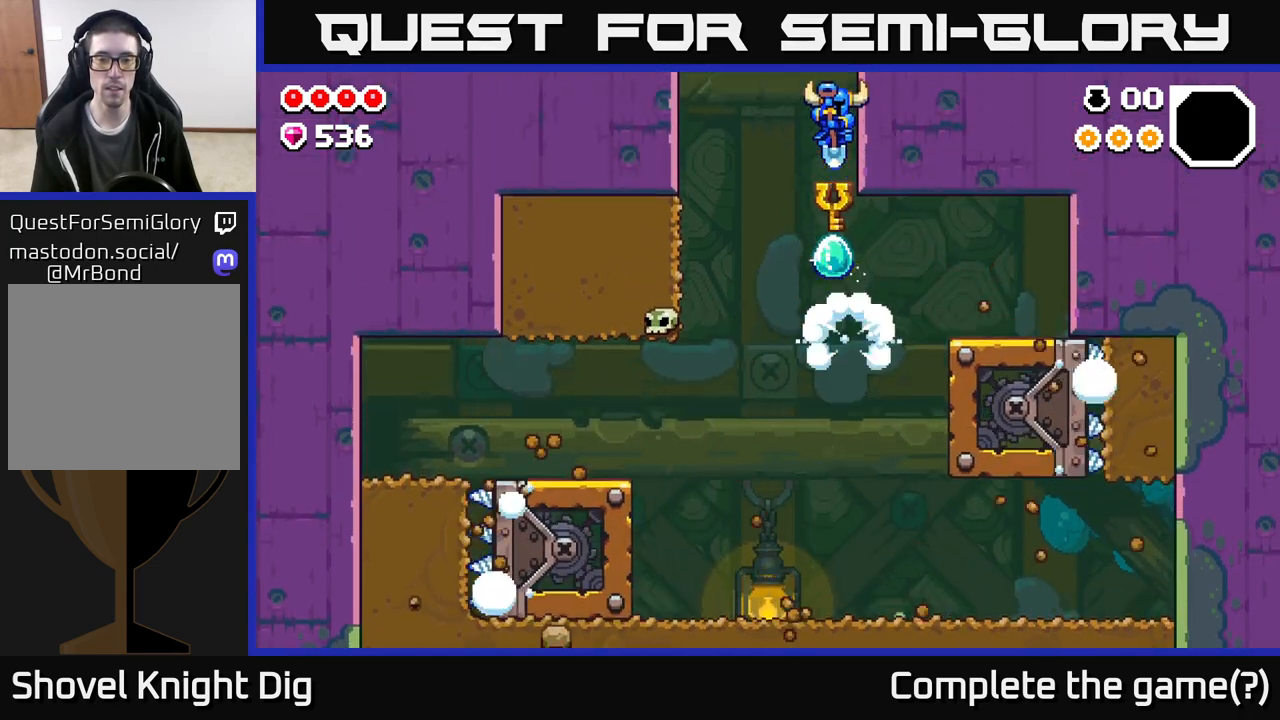
{"dt_ms": 500, "buttons": [], "left_stick": "left", "right_stick": "center", "events": [[117, "left_stick", "left"], [300, "left_stick", "center"], [500, "left_stick", "left"]]}
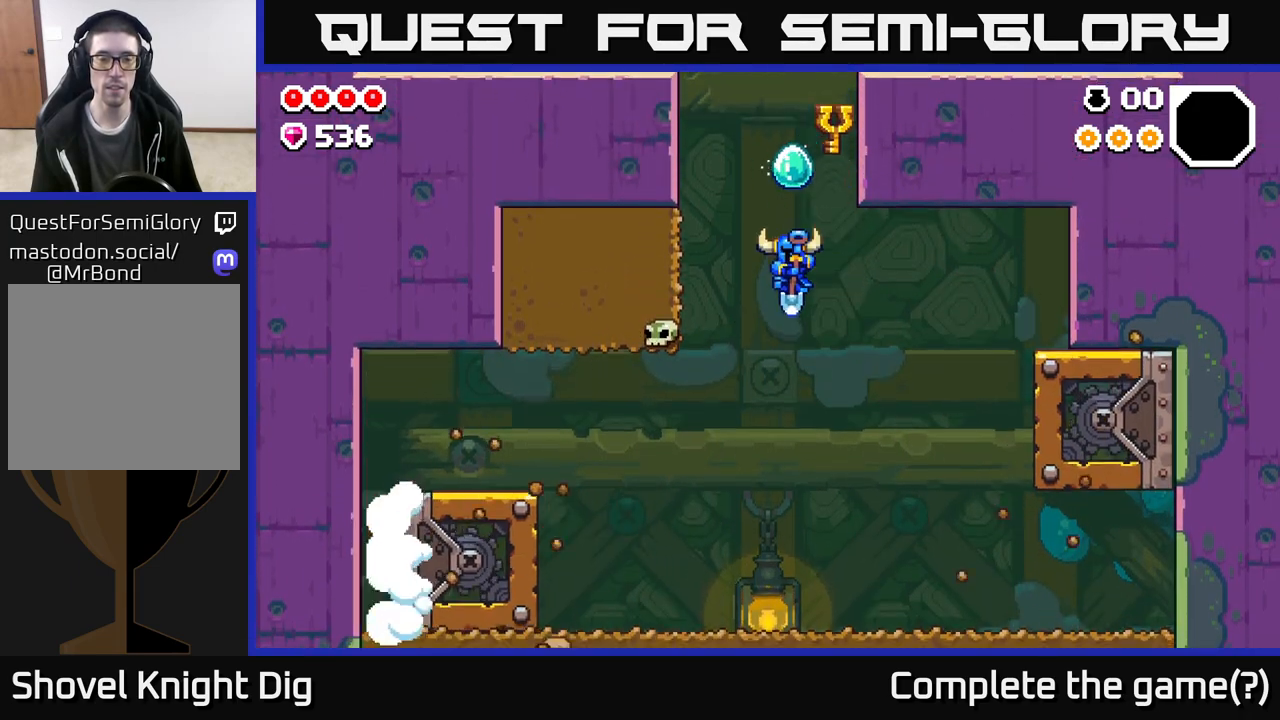
{"dt_ms": 500, "buttons": [], "left_stick": "left", "right_stick": "center", "events": [[200, "left_stick", "center"], [467, "left_stick", "left"]]}
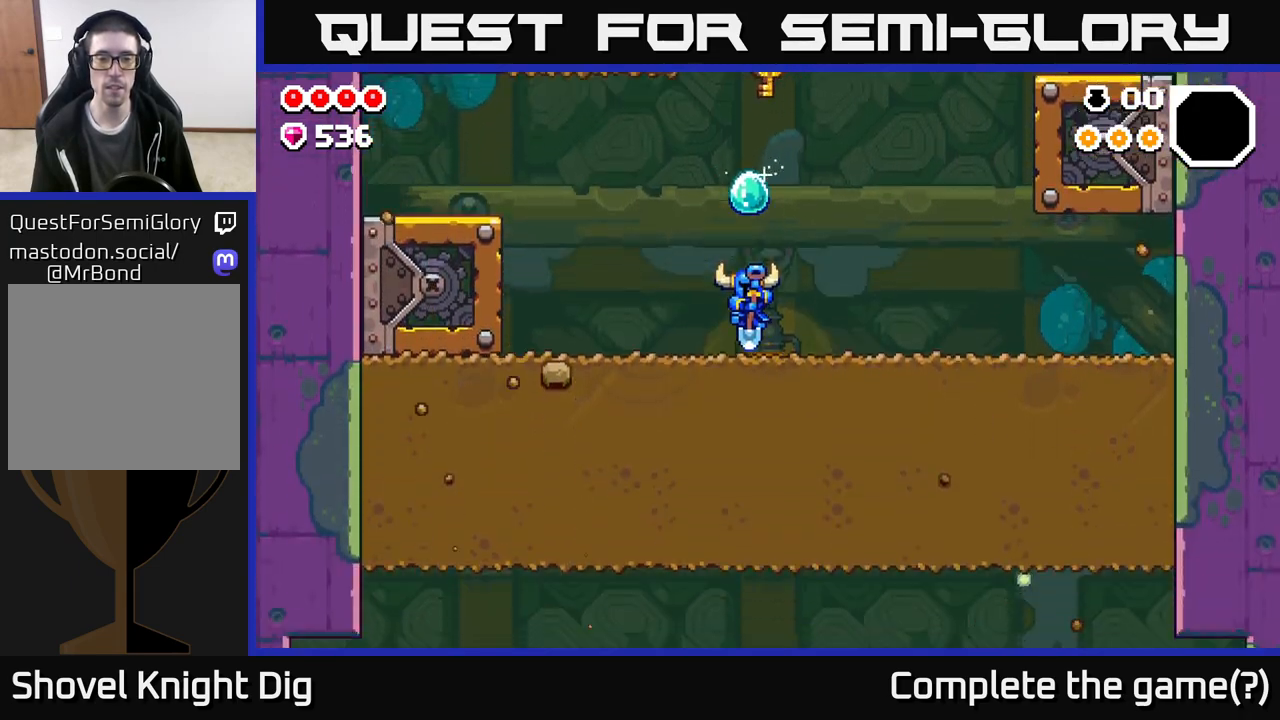
{"dt_ms": 500, "buttons": [], "left_stick": "down", "right_stick": "center", "events": [[233, "left_stick", "center"], [283, "left_stick", "down"], [333, "X", "down"], [433, "X", "up"]]}